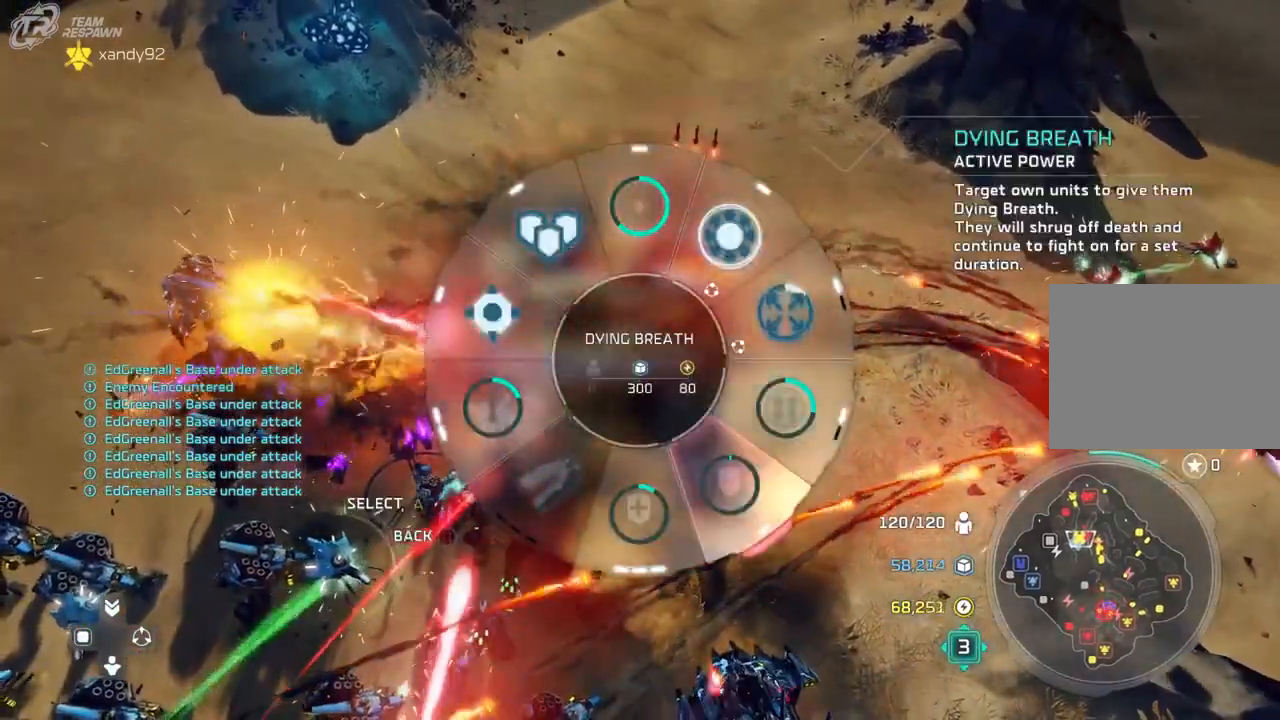
Gameplay with a controller (Xbox layout); each line is a JSON object with the inputs held at the frame after it. "events" lists button and stick changes between this image and that frame as [ms after this image, input, new state], when the widget could be followed in between. Not read: B DPAD_DOWN HOME L2 L3 R2 R3 SELECT X.
{"buttons": [], "left_stick": "center", "right_stick": "center", "events": [[133, "left_stick", "center"]]}
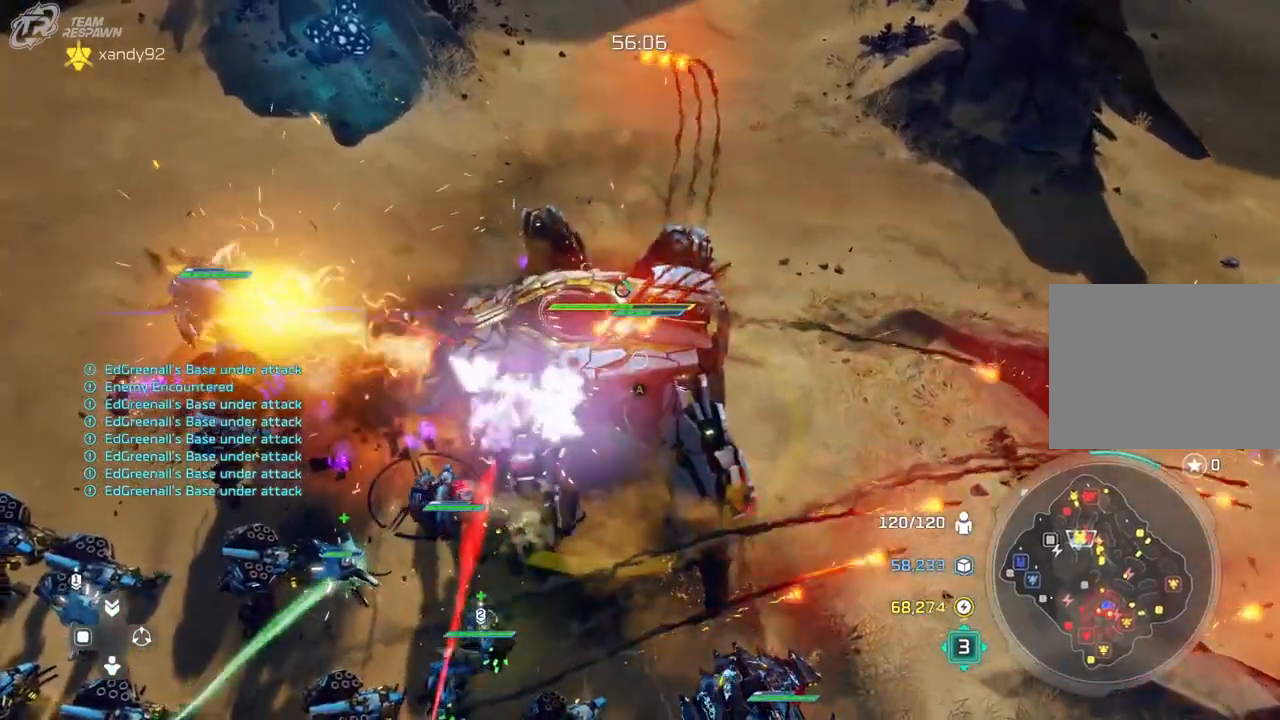
{"buttons": [], "left_stick": "left", "right_stick": "up-left", "events": [[100, "right_stick", "left"], [233, "right_stick", "up-left"], [467, "left_stick", "left"]]}
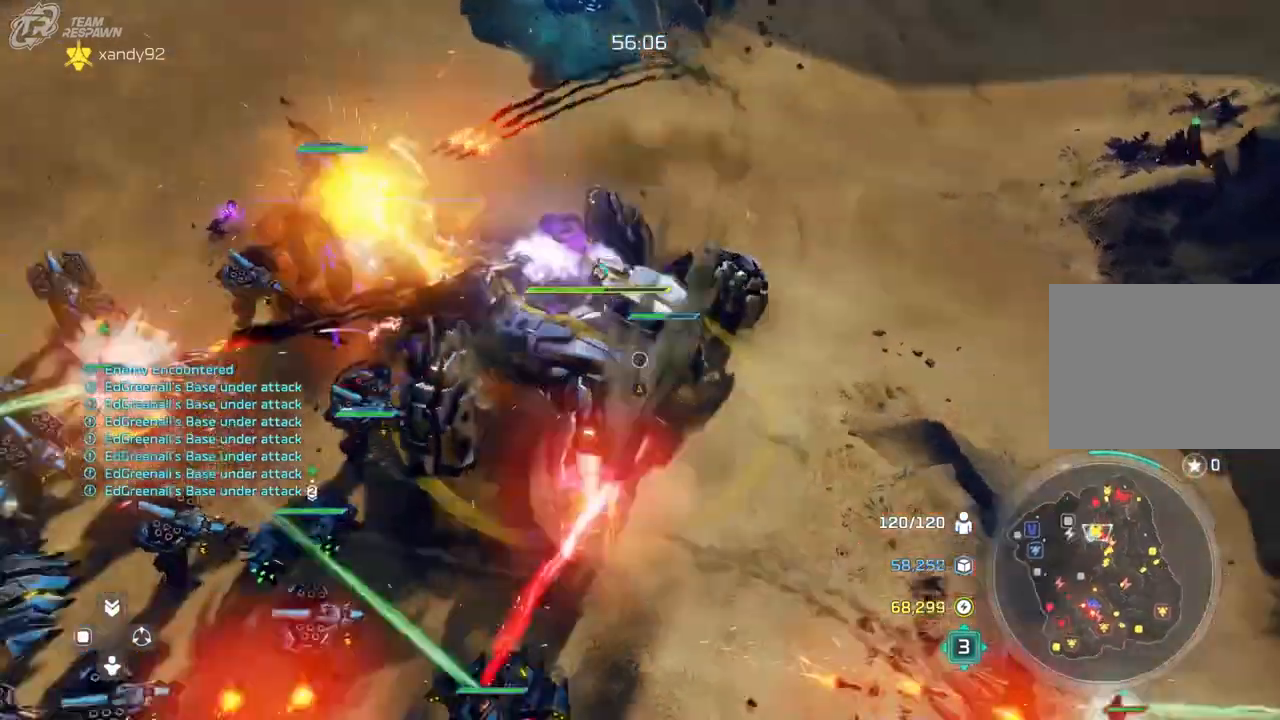
{"buttons": [], "left_stick": "center", "right_stick": "center", "events": [[67, "left_stick", "center"], [100, "right_stick", "center"], [233, "A", "down"], [300, "A", "up"]]}
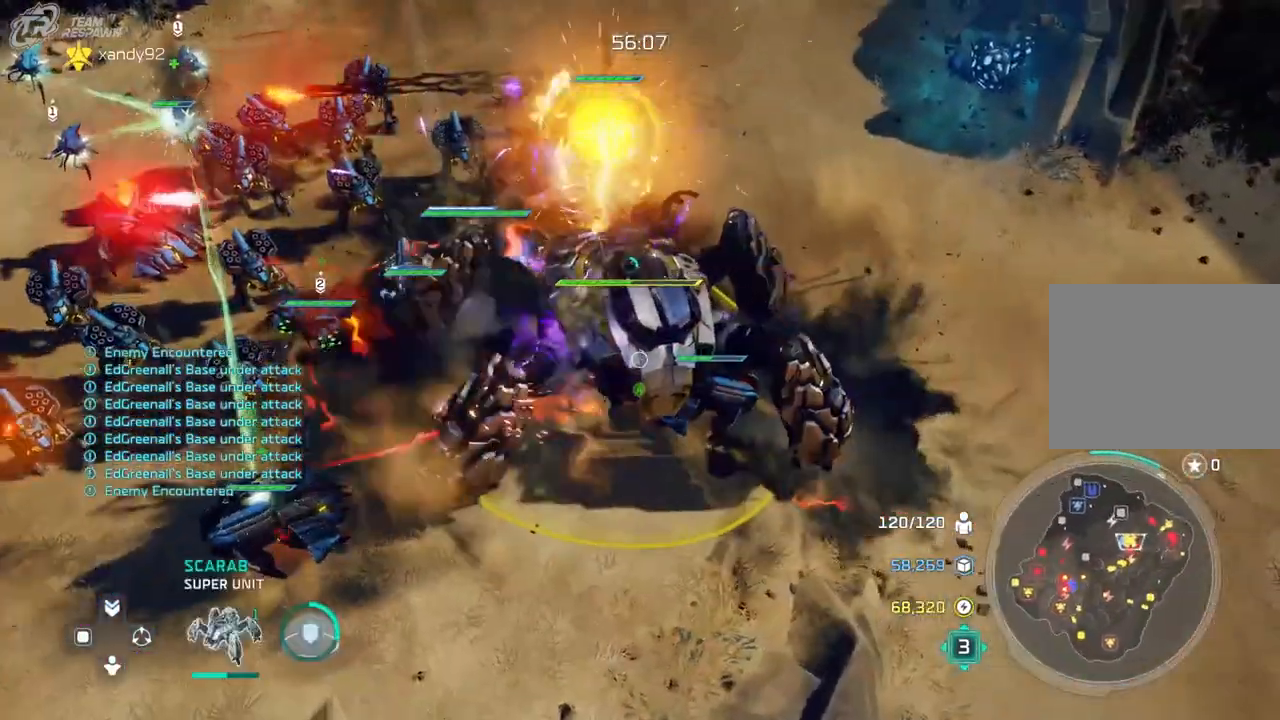
{"buttons": [], "left_stick": "center", "right_stick": "up-left", "events": [[333, "right_stick", "up-left"]]}
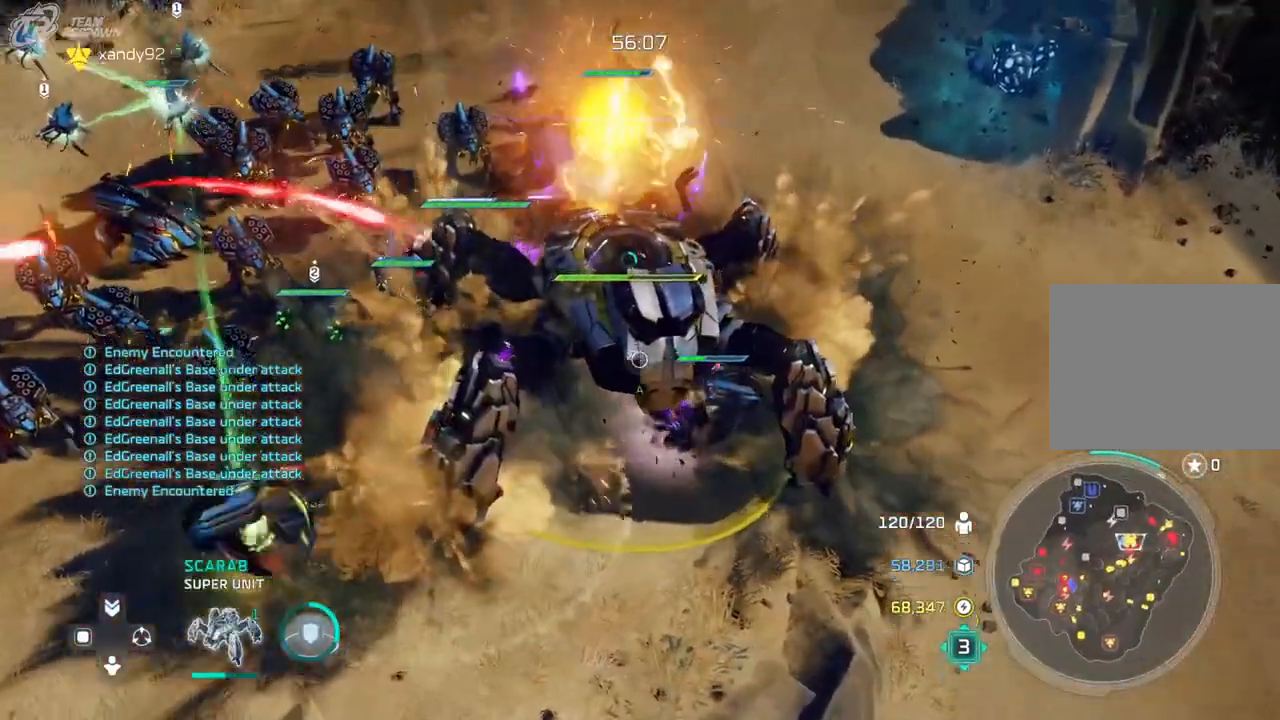
{"buttons": [], "left_stick": "center", "right_stick": "center", "events": [[167, "right_stick", "center"]]}
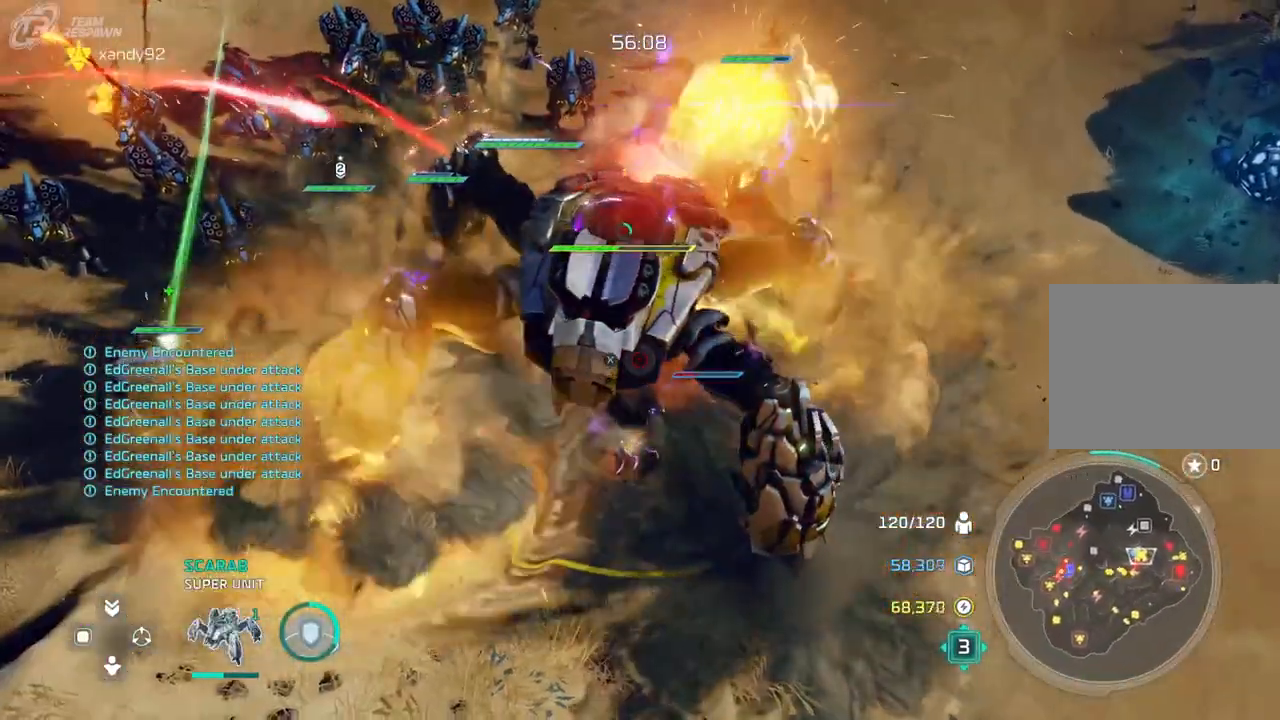
{"buttons": [], "left_stick": "center", "right_stick": "center", "events": [[67, "right_stick", "down"], [100, "left_stick", "up-left"], [267, "left_stick", "center"], [333, "right_stick", "center"]]}
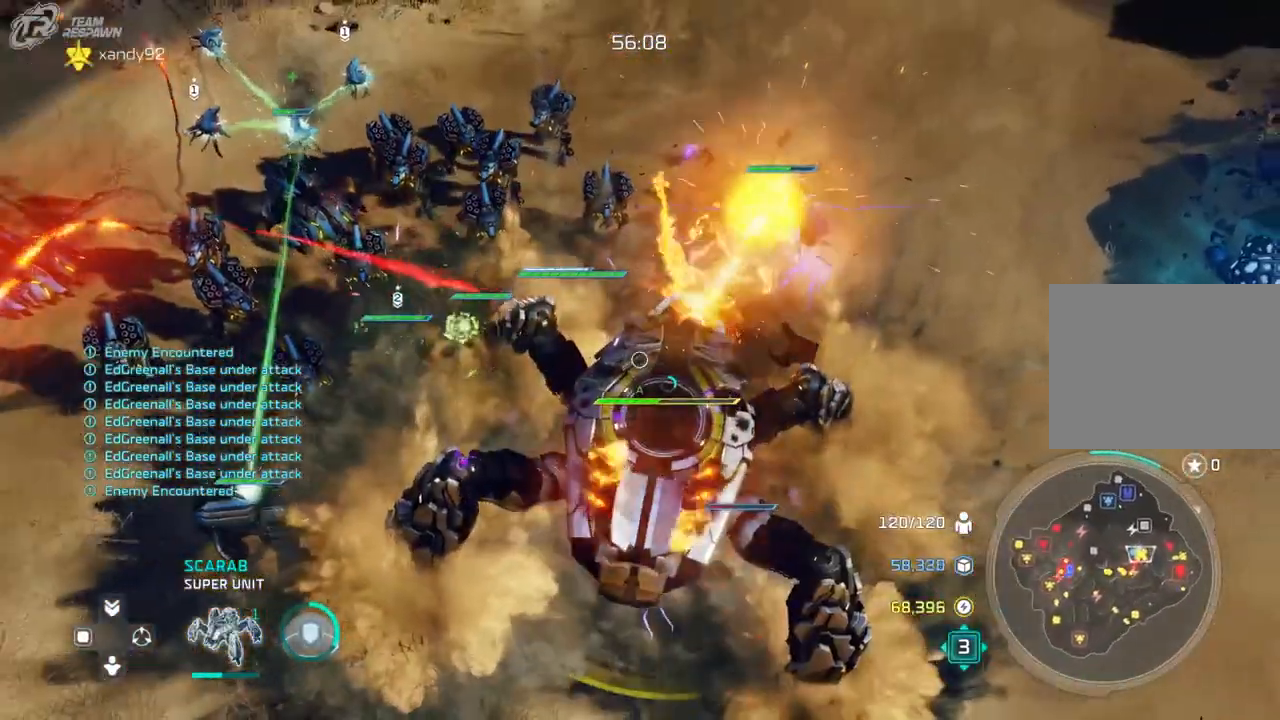
{"buttons": [], "left_stick": "down-left", "right_stick": "center", "events": [[300, "left_stick", "down-left"]]}
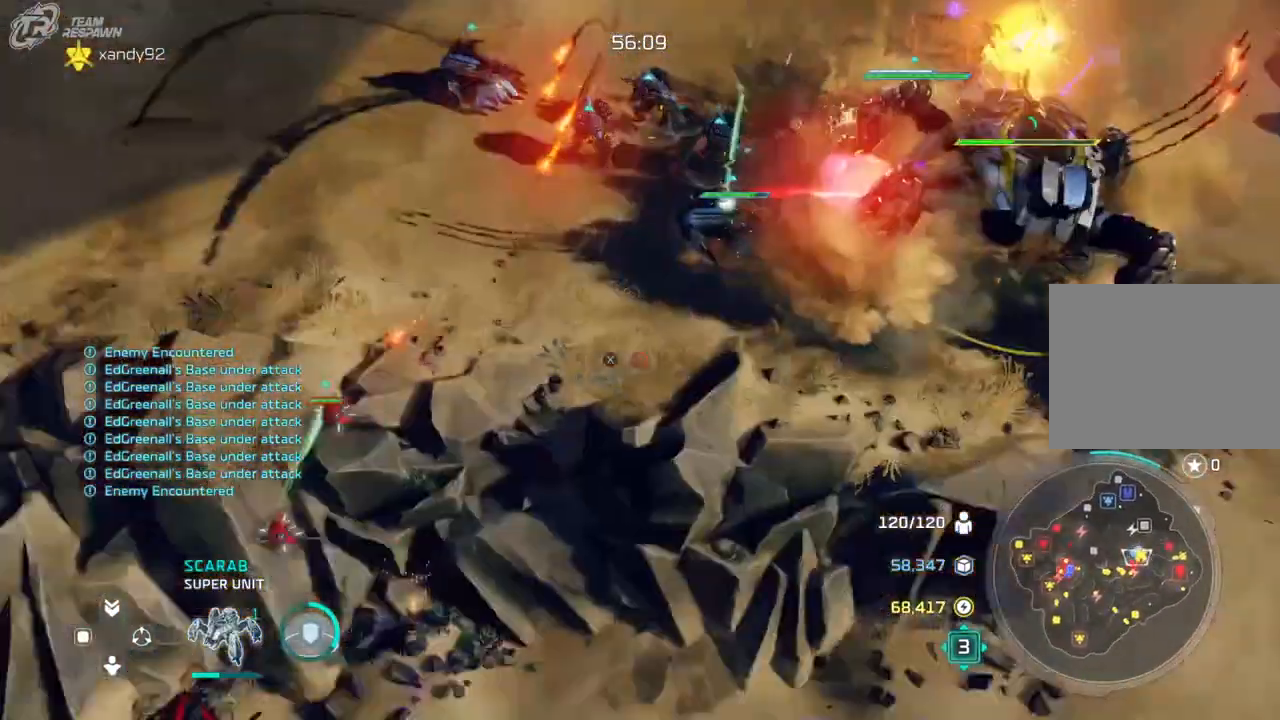
{"buttons": [], "left_stick": "center", "right_stick": "center", "events": [[133, "left_stick", "center"], [267, "left_stick", "down-left"], [433, "left_stick", "center"]]}
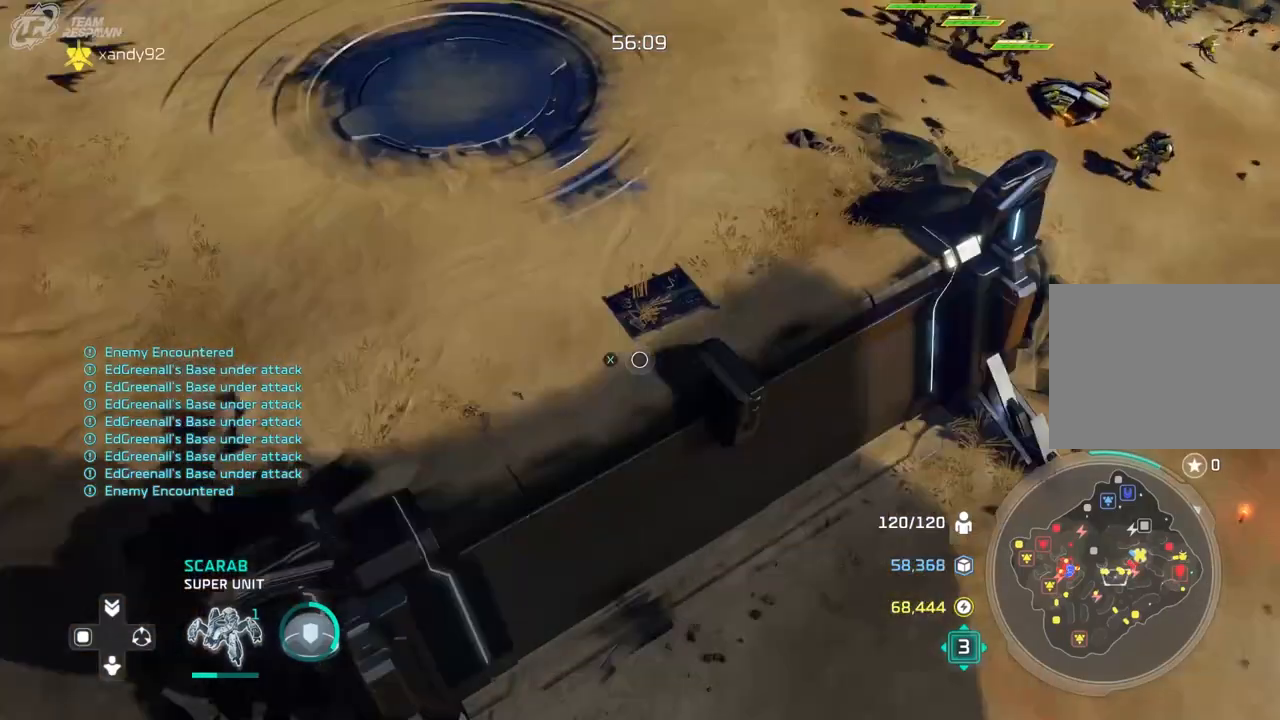
{"buttons": [], "left_stick": "up-right", "right_stick": "center", "events": [[100, "left_stick", "up-right"], [300, "left_stick", "right"], [467, "left_stick", "up-right"]]}
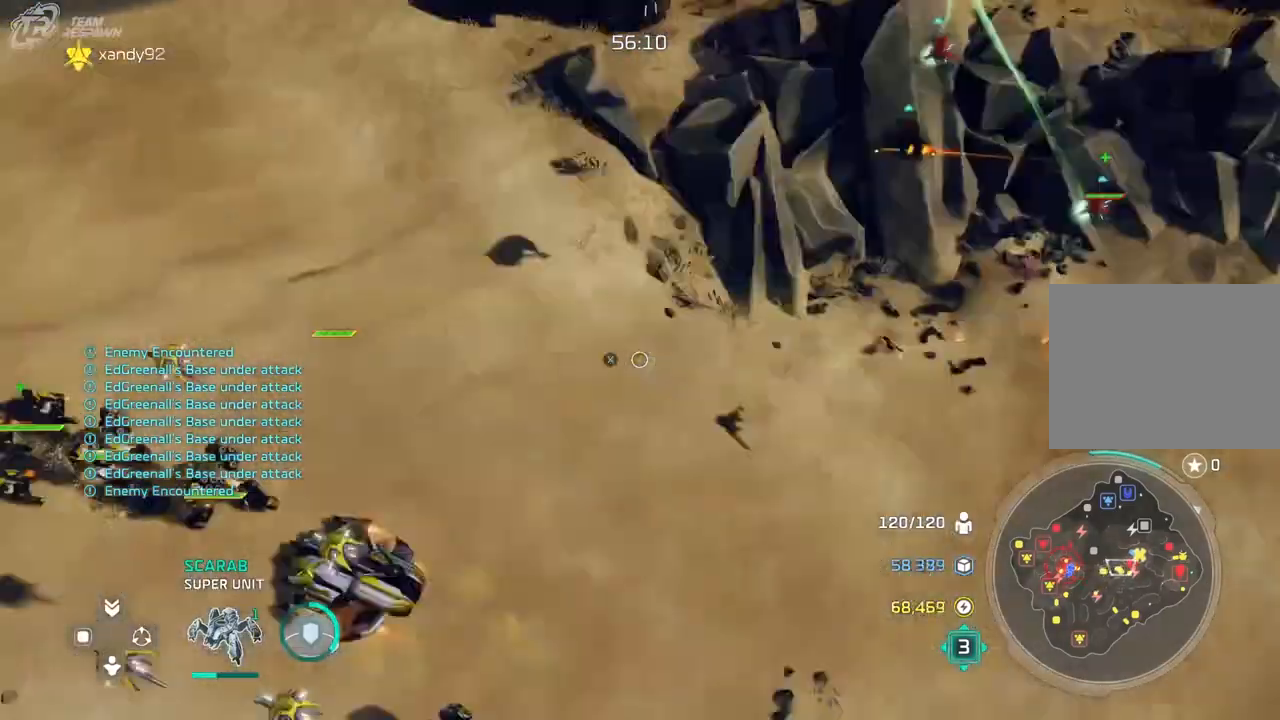
{"buttons": [], "left_stick": "center", "right_stick": "center", "events": [[100, "left_stick", "center"], [267, "left_stick", "up-right"], [433, "left_stick", "center"]]}
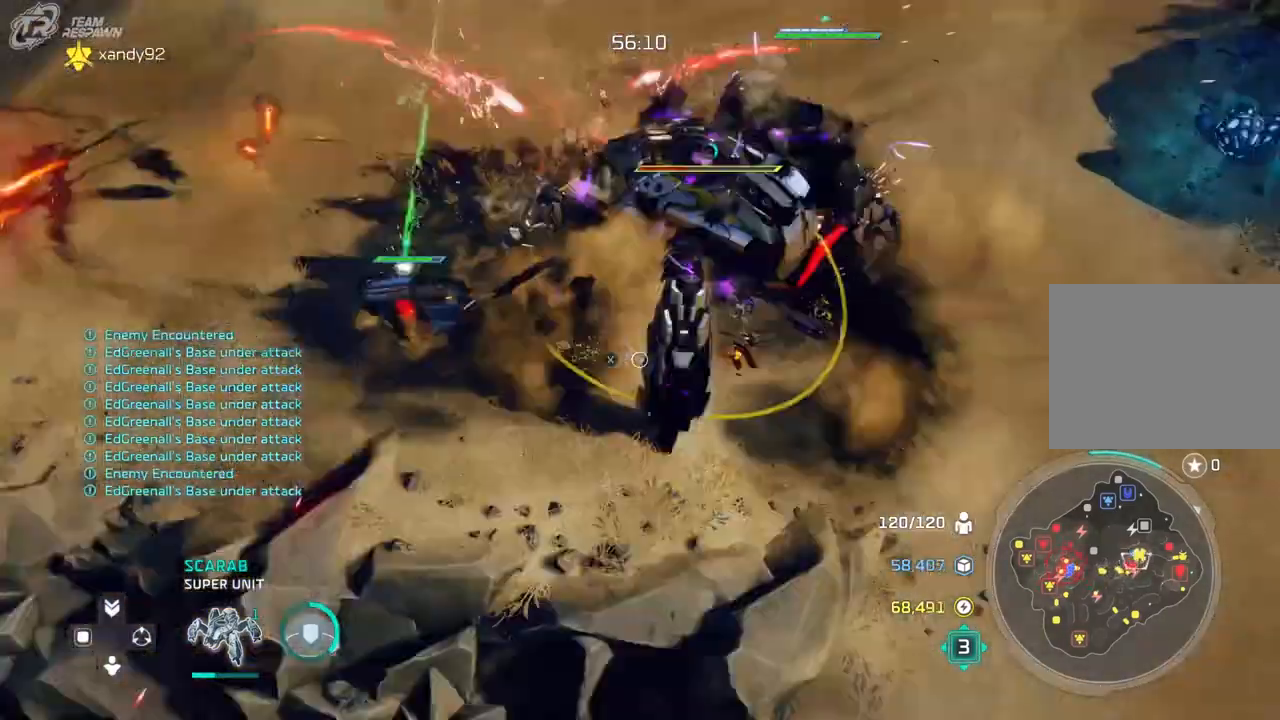
{"buttons": [], "left_stick": "left", "right_stick": "center", "events": [[333, "left_stick", "left"]]}
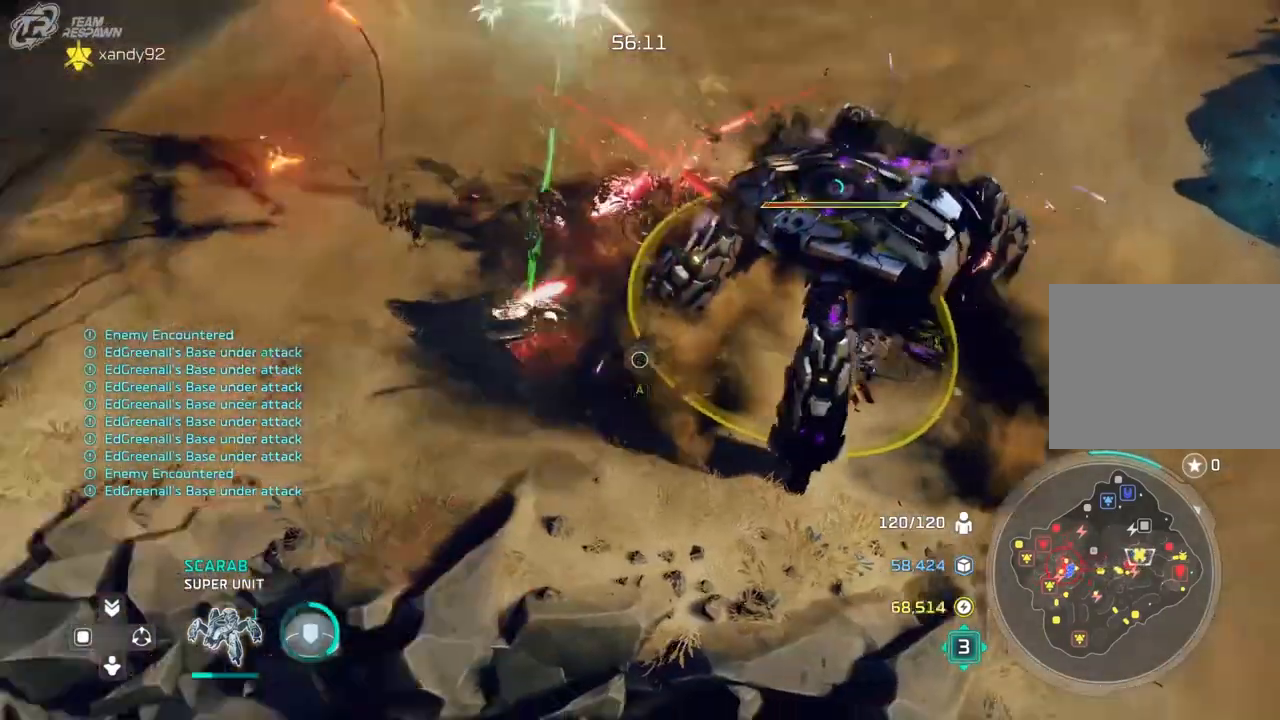
{"buttons": [], "left_stick": "down-left", "right_stick": "center", "events": [[67, "left_stick", "down-left"], [167, "left_stick", "center"], [433, "left_stick", "down-left"]]}
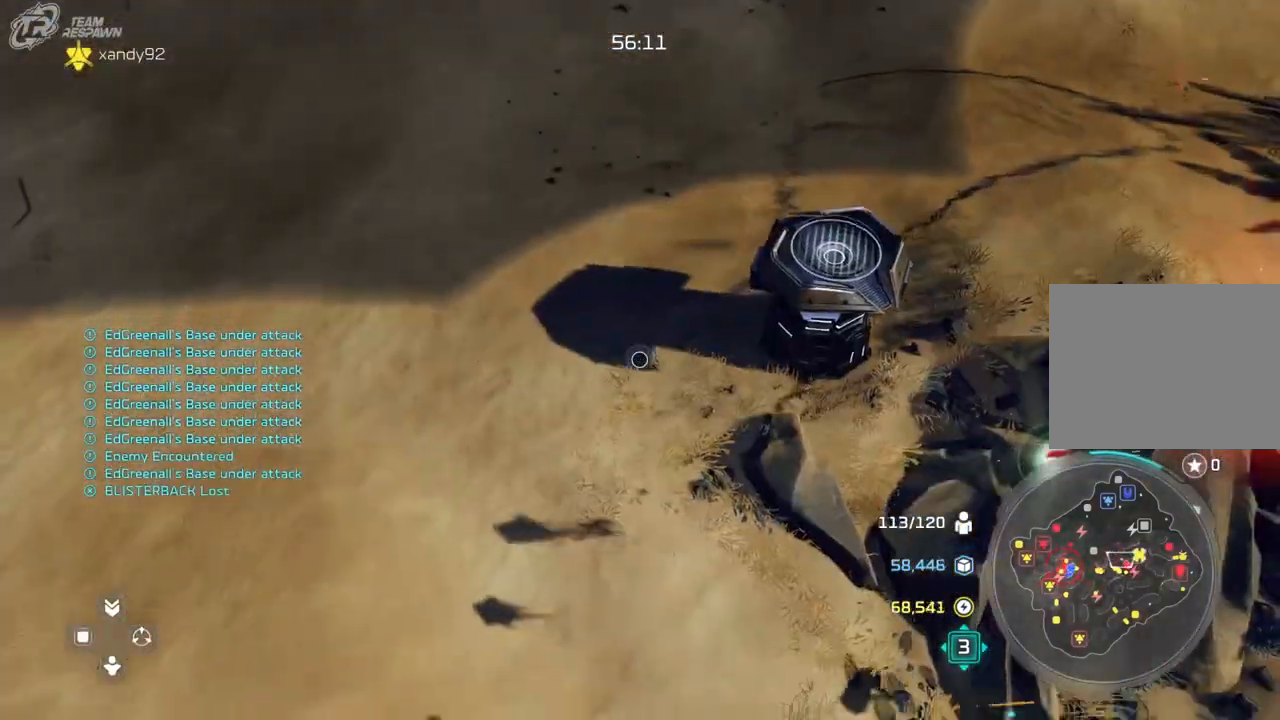
{"buttons": [], "left_stick": "left", "right_stick": "center", "events": [[133, "left_stick", "center"], [333, "left_stick", "left"]]}
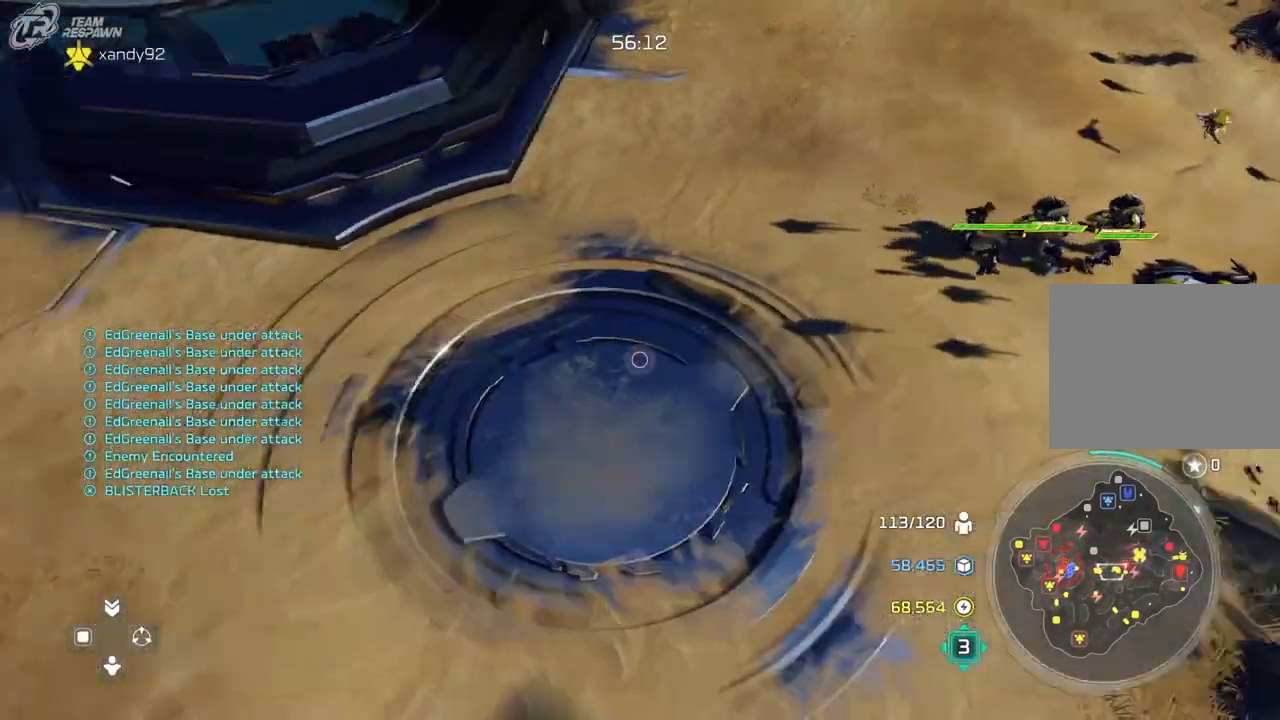
{"buttons": [], "left_stick": "up-left", "right_stick": "center", "events": [[33, "left_stick", "center"], [200, "left_stick", "left"], [350, "left_stick", "up-left"]]}
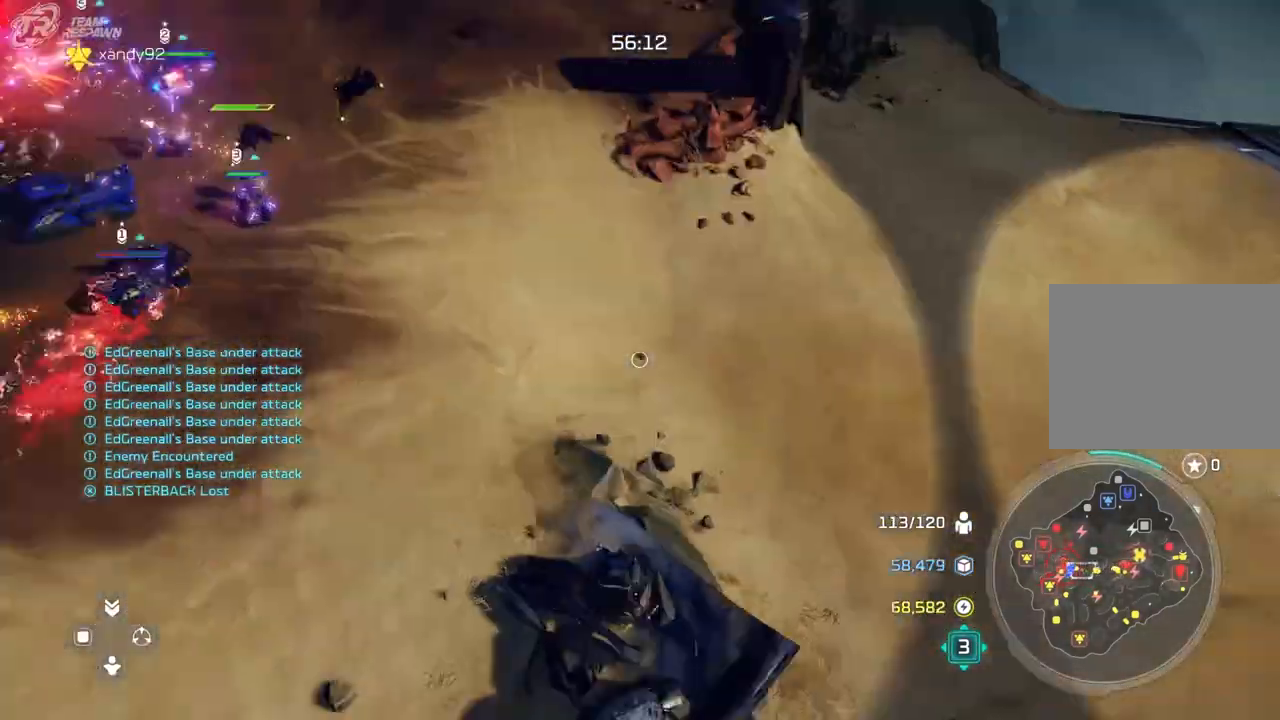
{"buttons": [], "left_stick": "down-left", "right_stick": "center", "events": [[33, "left_stick", "center"], [433, "left_stick", "down-left"]]}
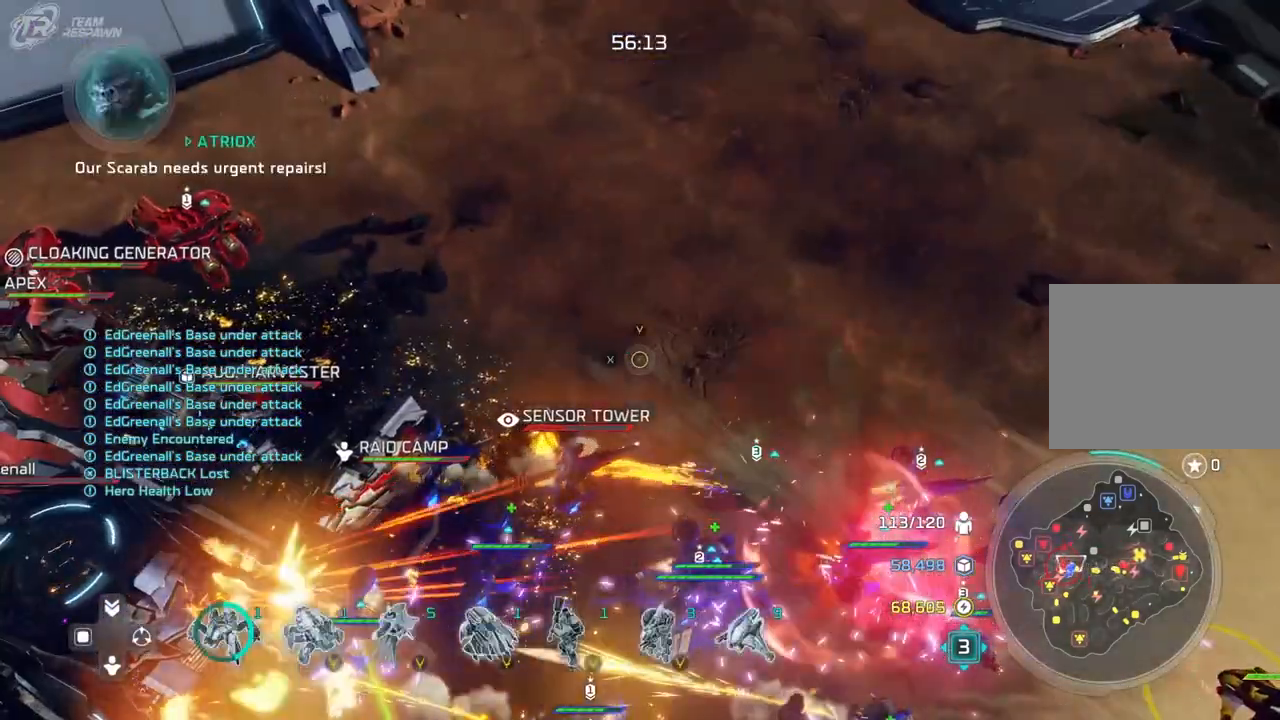
{"buttons": [], "left_stick": "center", "right_stick": "center", "events": [[167, "left_stick", "center"]]}
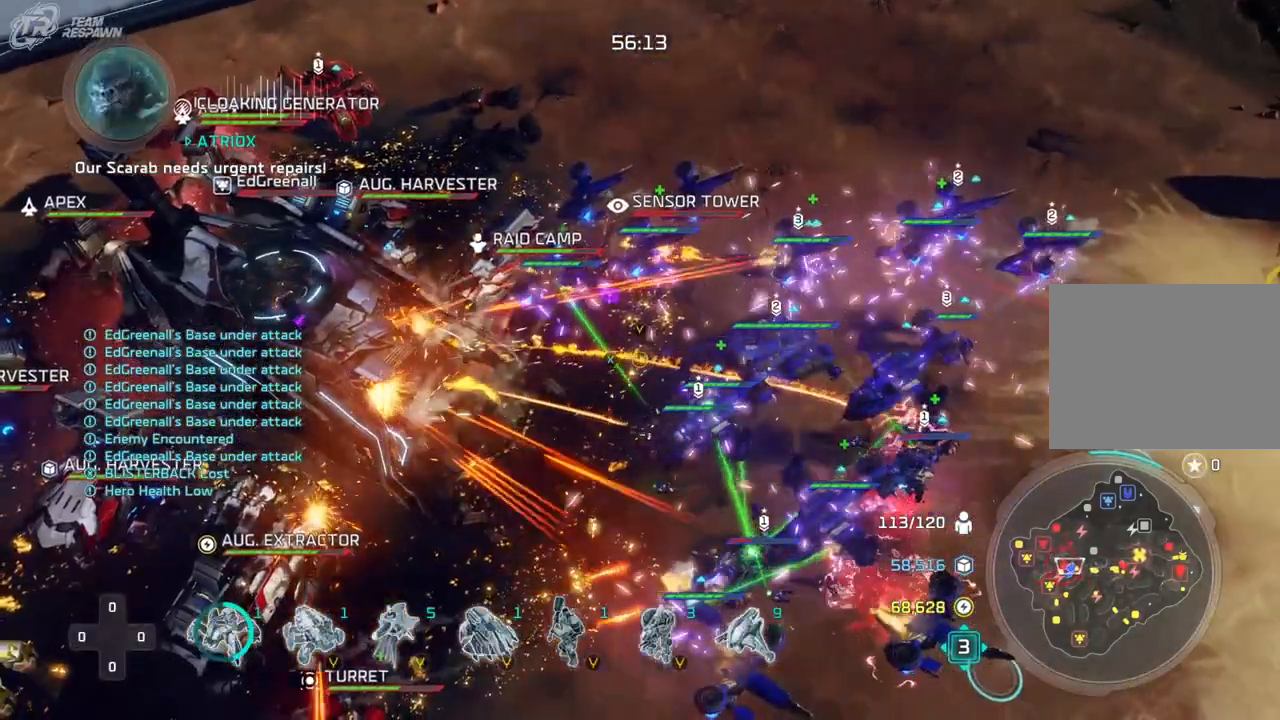
{"buttons": [], "left_stick": "down", "right_stick": "center", "events": [[400, "left_stick", "down"]]}